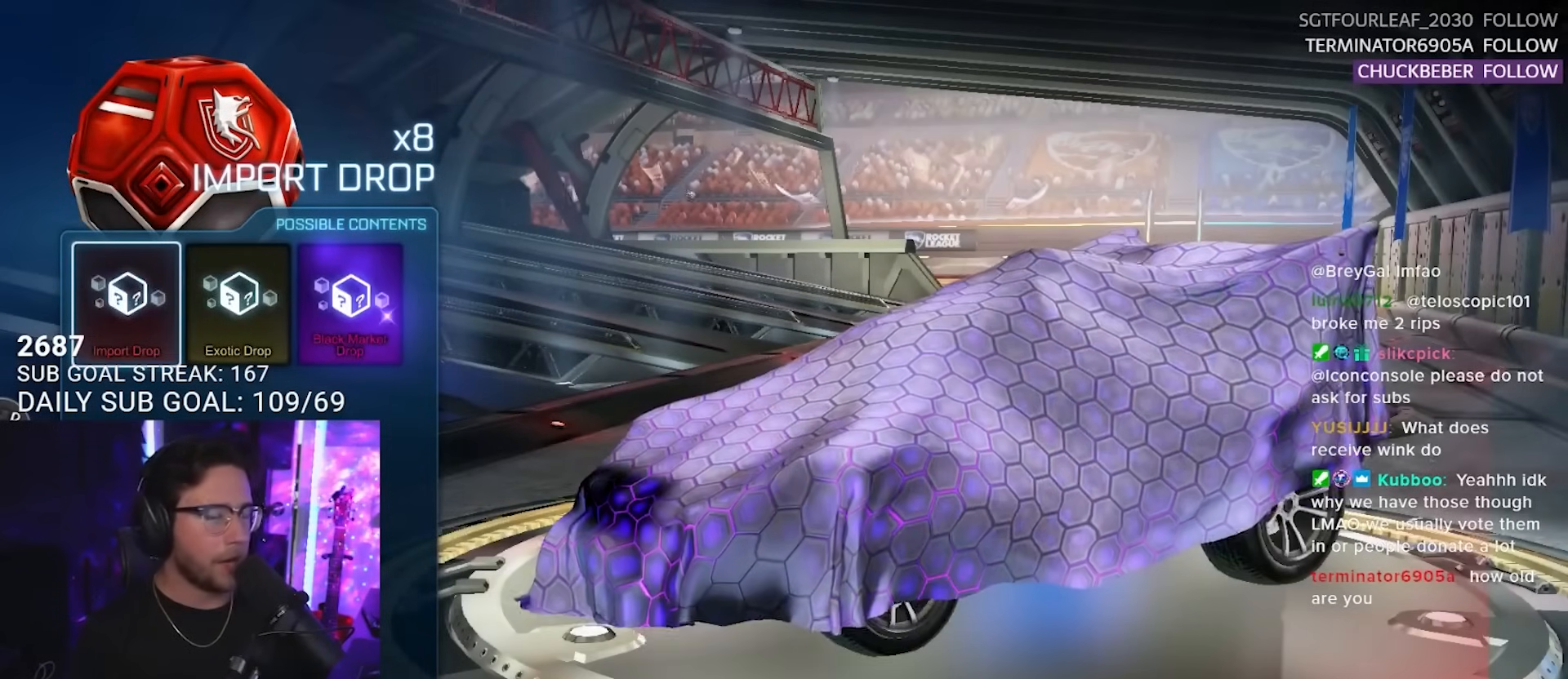
Gameplay with a controller (PlayStation layout); each line is a JSON object with the inputs held at the frame after it. "events" lists button and stick changes between this image and that frame as [ms after this image, input, new state], when the widget could be followed in between. Not read: L1 R1 SELECT START left_stick.
{"buttons": [], "right_stick": "center", "events": [[317, "DPAD_RIGHT", "down"], [400, "DPAD_RIGHT", "up"]]}
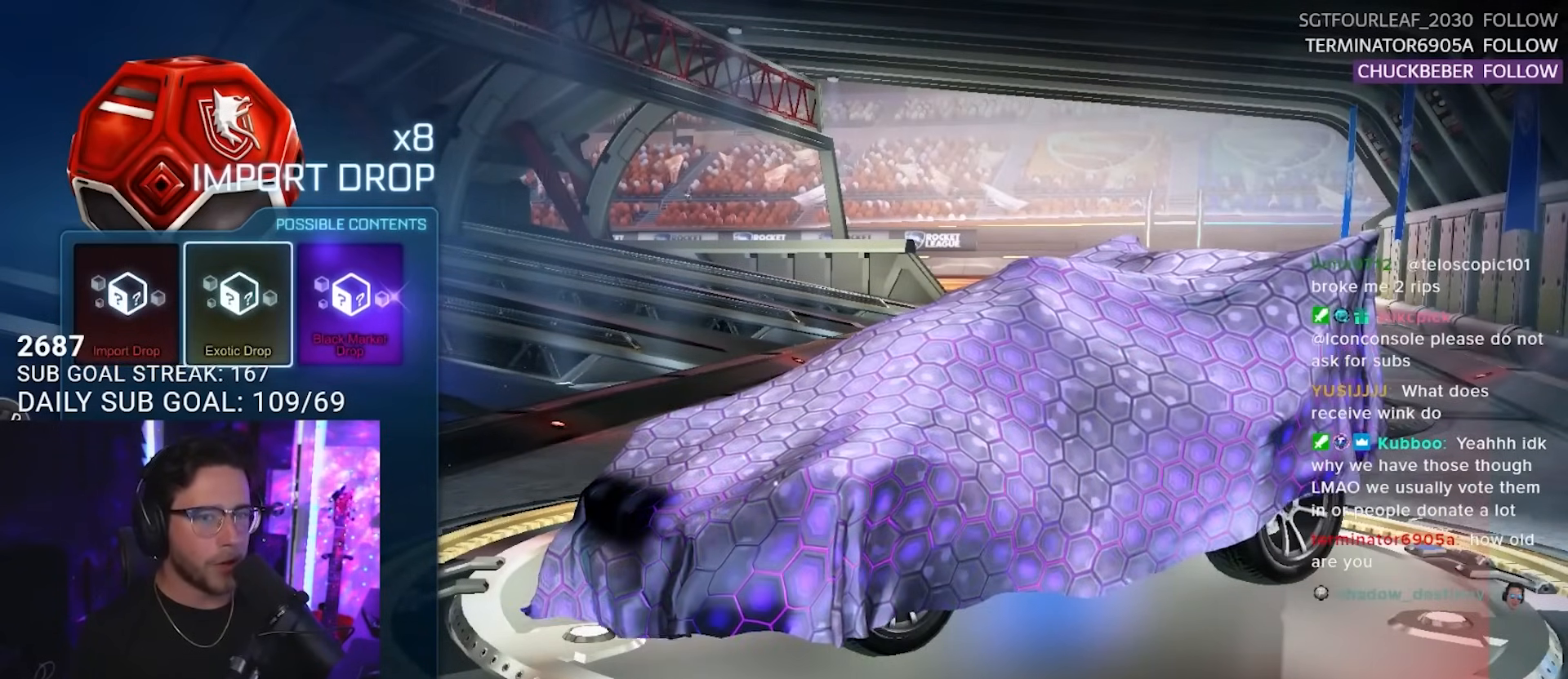
{"buttons": [], "right_stick": "center", "events": [[383, "DPAD_RIGHT", "down"], [450, "DPAD_RIGHT", "up"]]}
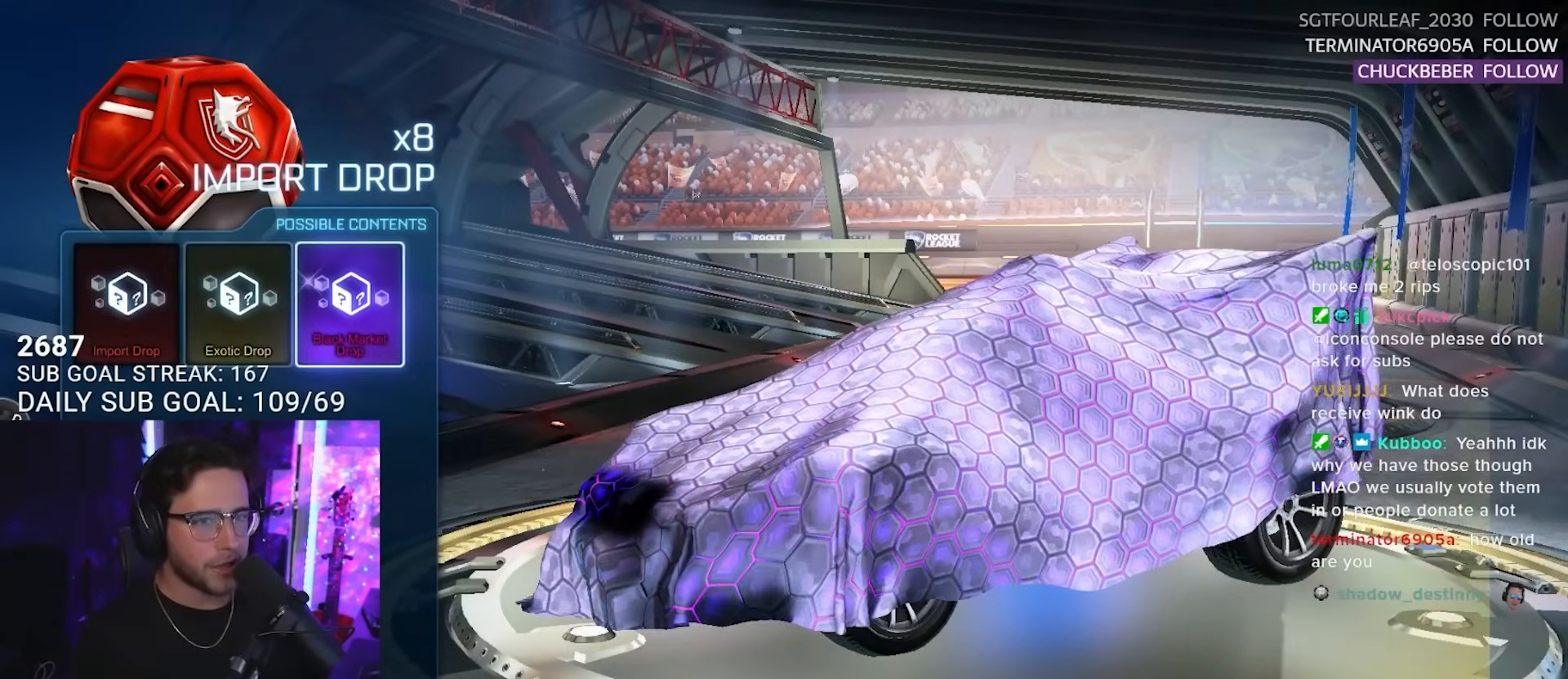
{"buttons": [], "right_stick": "center", "events": []}
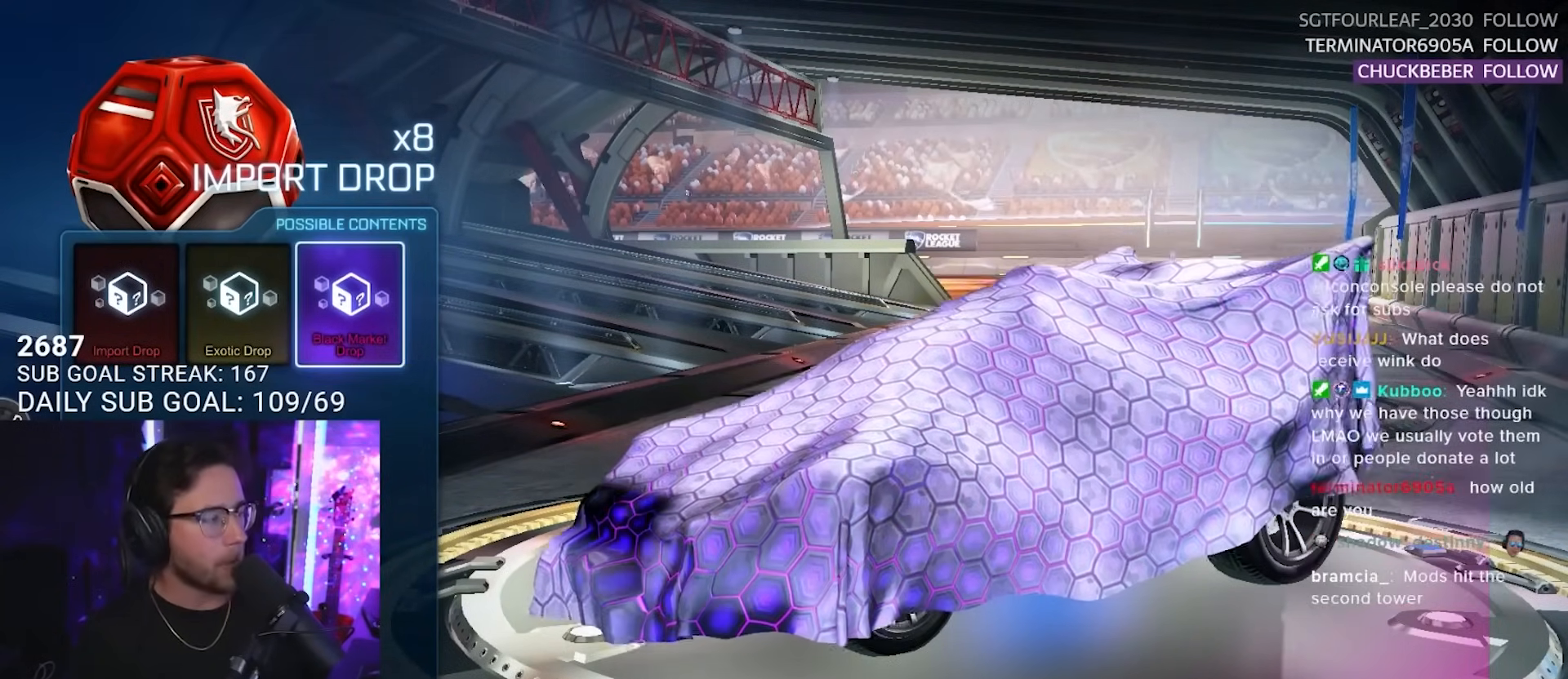
{"buttons": [], "right_stick": "center", "events": []}
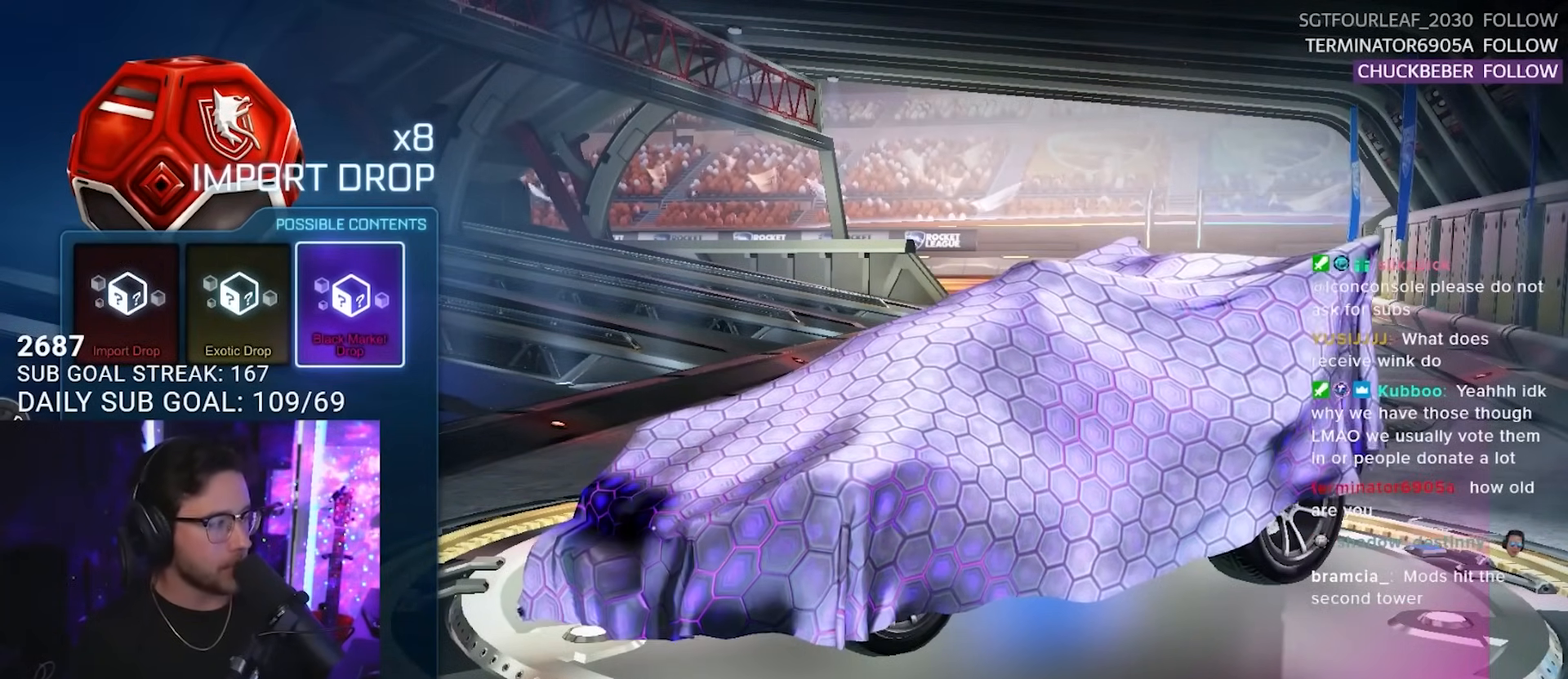
{"buttons": [], "right_stick": "center", "events": [[50, "CIRCLE", "down"], [150, "CIRCLE", "up"]]}
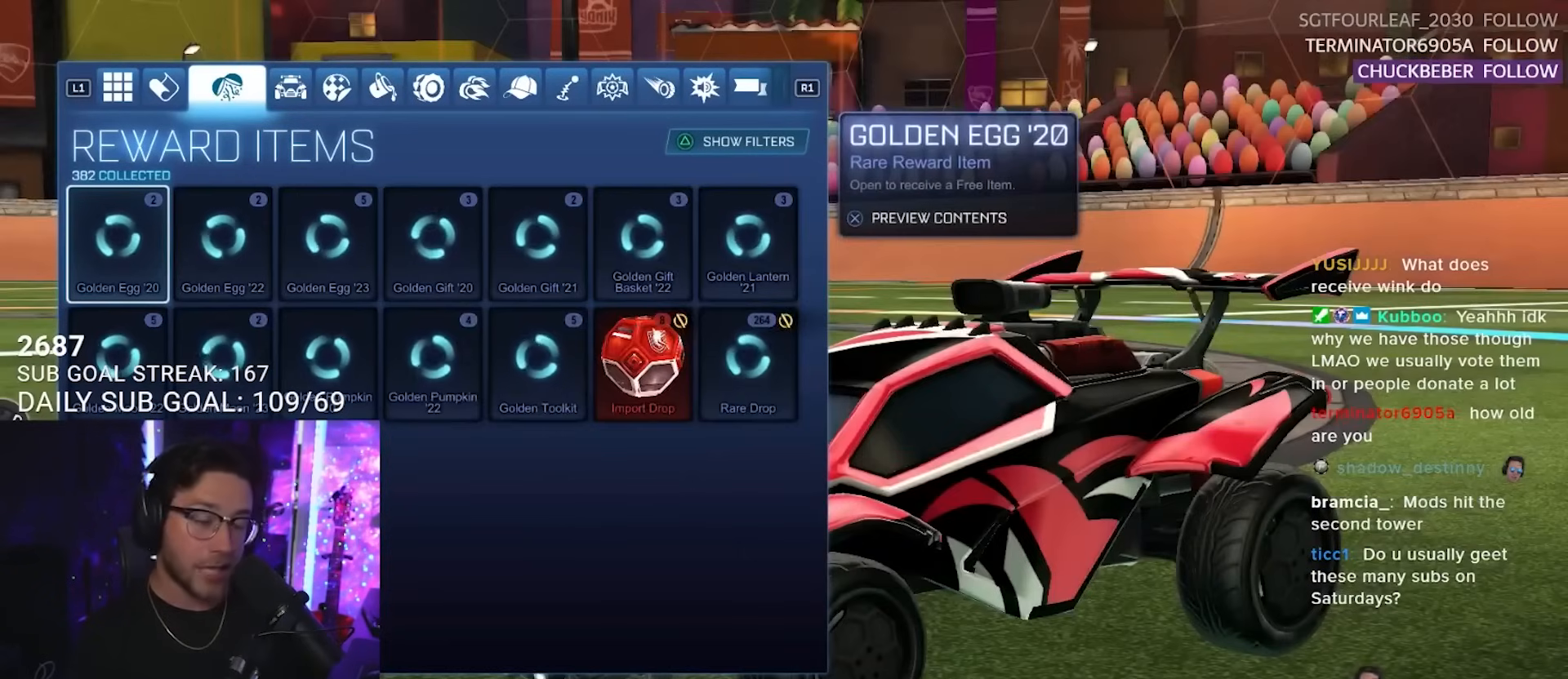
{"buttons": [], "right_stick": "center", "events": []}
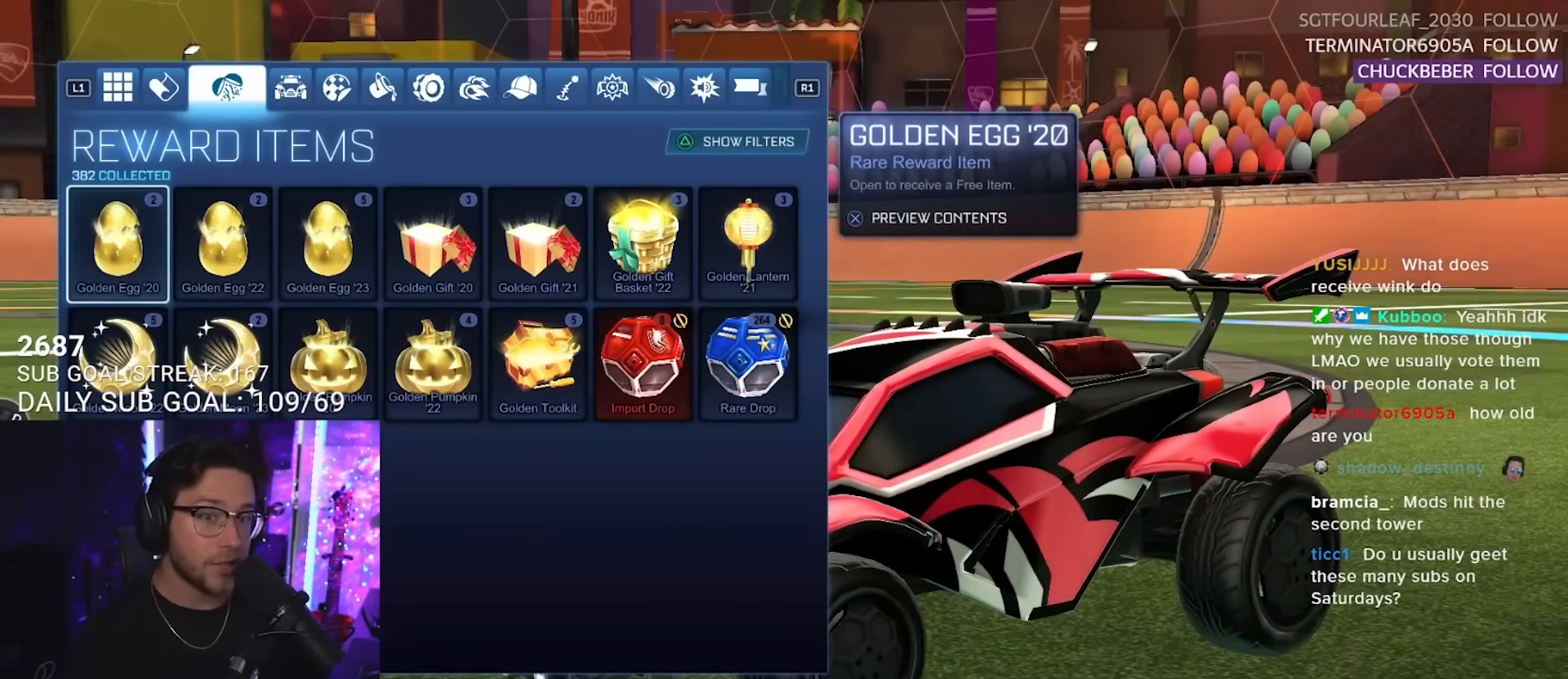
{"buttons": [], "right_stick": "center", "events": [[50, "DPAD_DOWN", "down"], [167, "DPAD_DOWN", "up"], [233, "DPAD_DOWN", "down"], [317, "DPAD_DOWN", "up"]]}
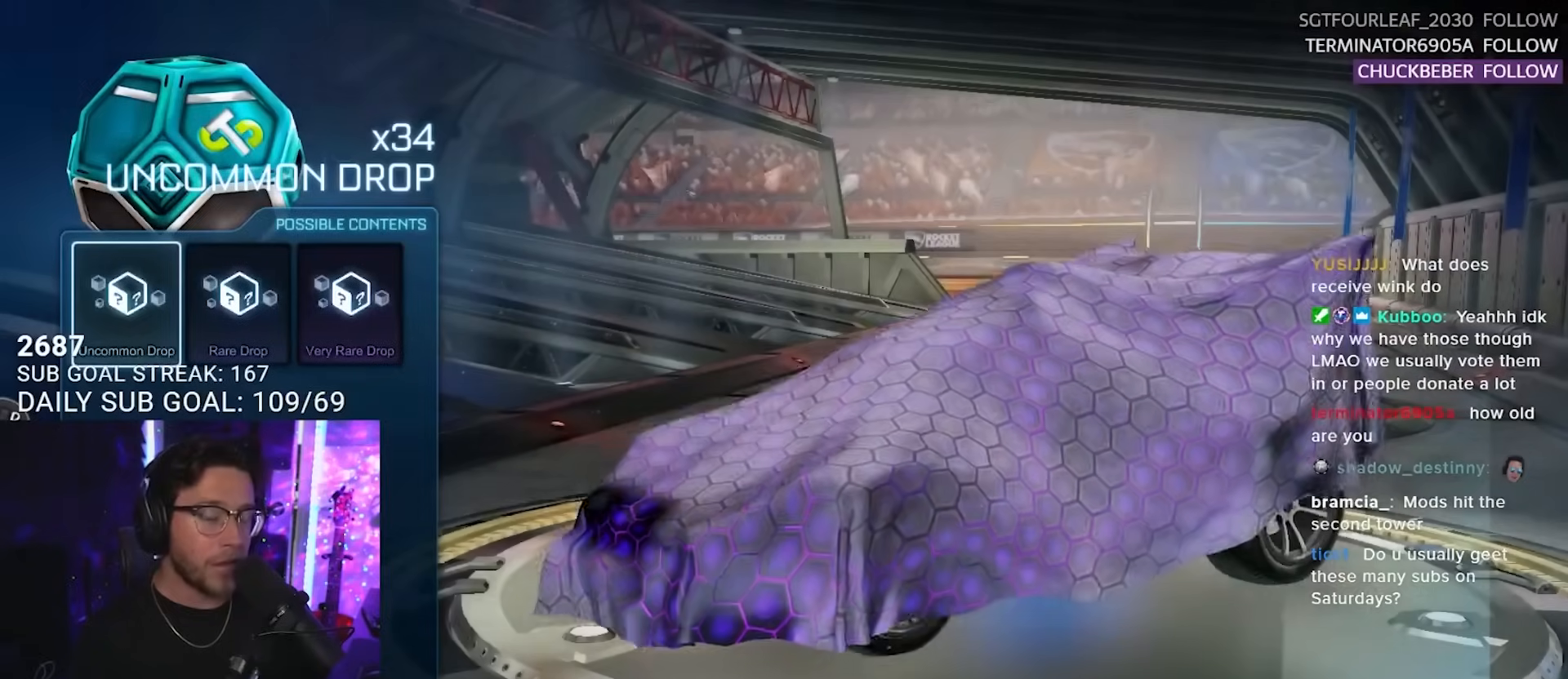
{"buttons": ["CROSS"], "right_stick": "center", "events": [[450, "CROSS", "down"]]}
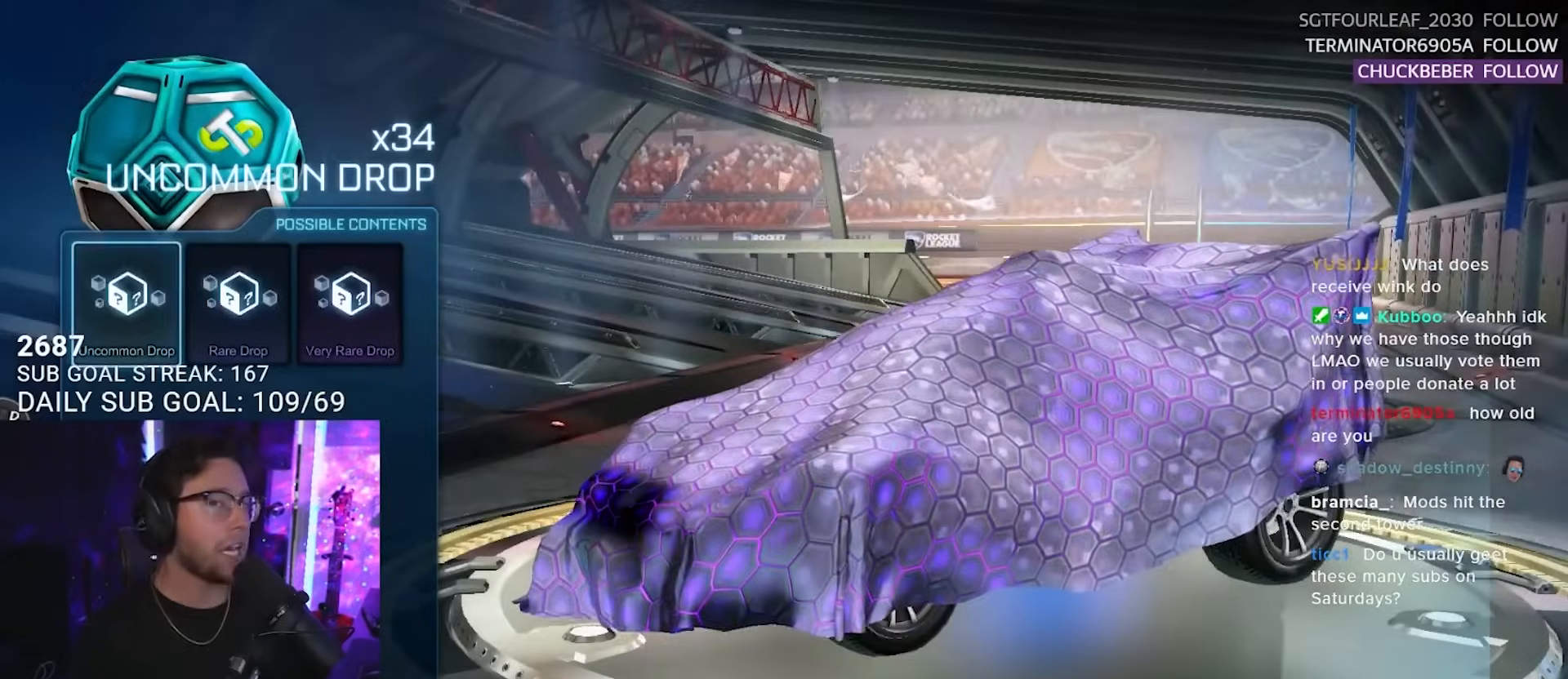
{"buttons": ["DPAD_LEFT"], "right_stick": "center", "events": [[100, "CROSS", "up"], [467, "DPAD_LEFT", "down"]]}
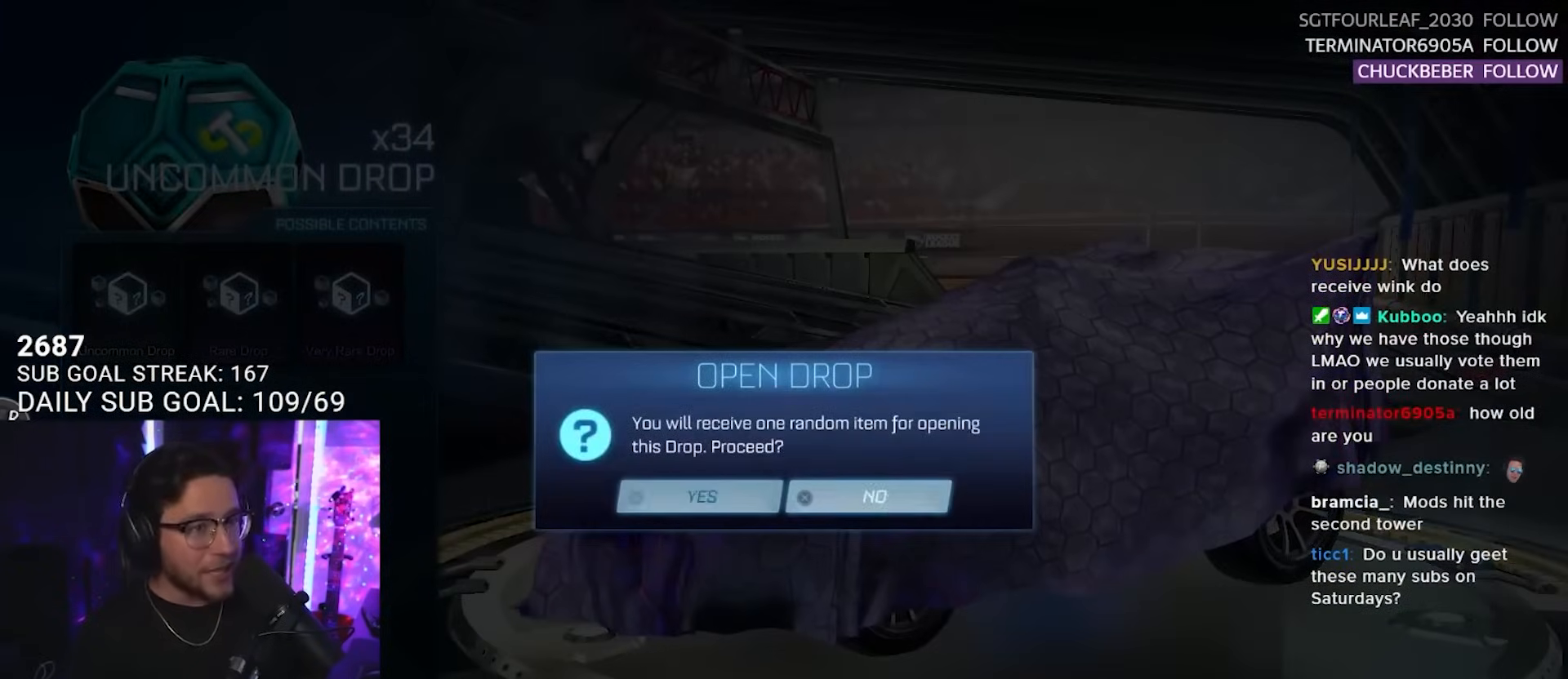
{"buttons": [], "right_stick": "center", "events": [[50, "DPAD_LEFT", "up"], [83, "CROSS", "down"], [233, "CROSS", "up"]]}